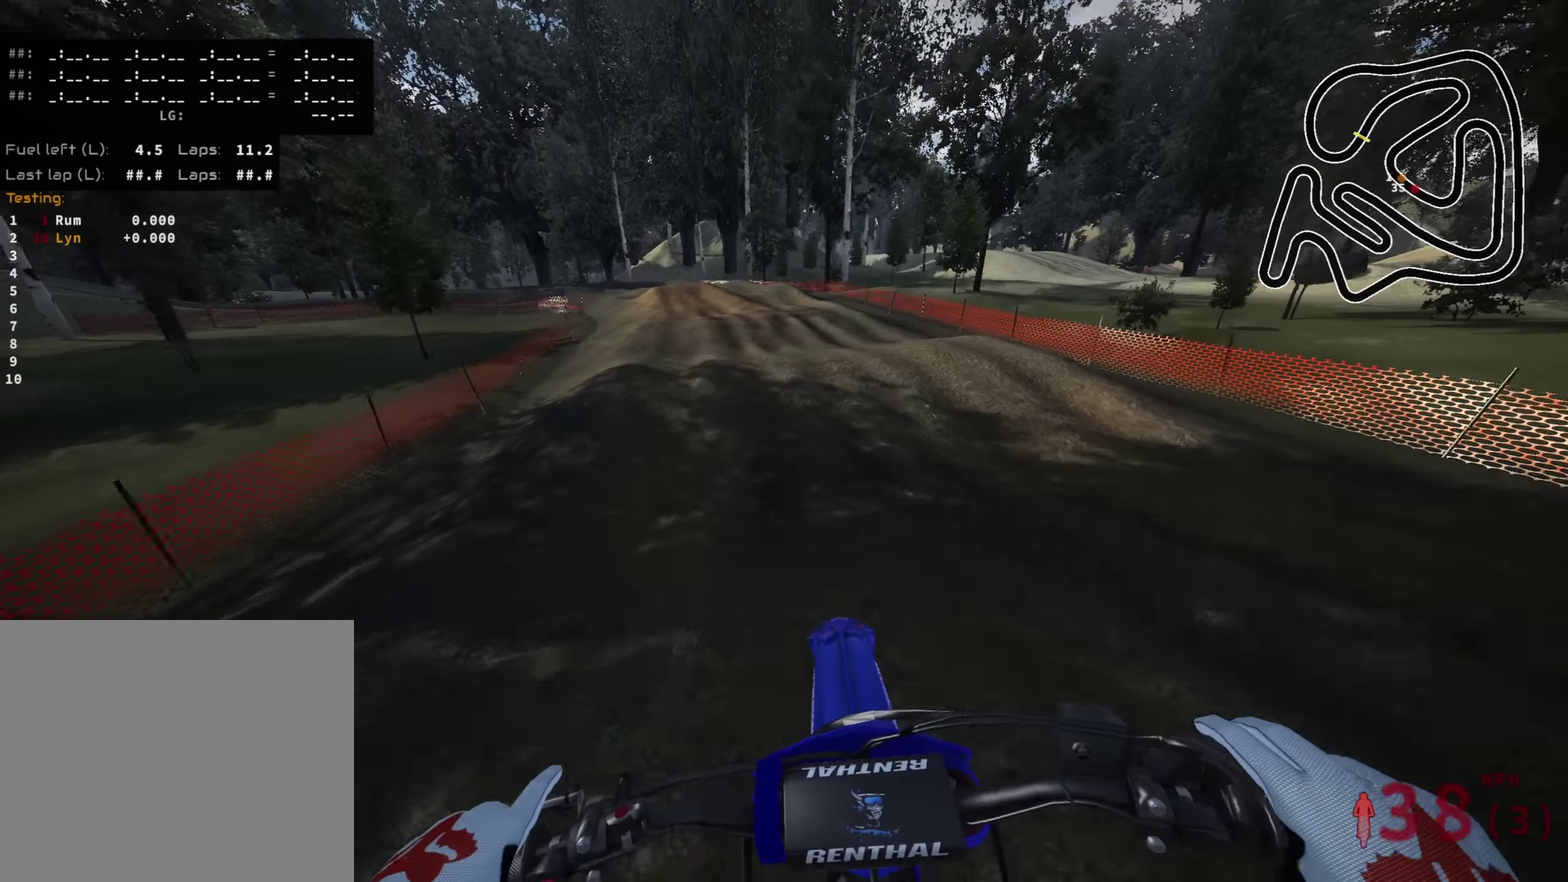
Gameplay with a controller (PlayStation layout); each line is a JSON object with the inputs held at the frame after it (dt_ms = milliseconds from this image to that frame). "events" lists button and stick changes between this image and that frame as [ms after this image, input, new state], when the widget could be followed in between.
{"dt_ms": 700, "buttons": [], "left_stick": "down", "right_stick": "center", "events": [[116, "R2", "up"], [166, "left_stick", "down"], [166, "right_stick", "center"], [200, "R2", "down"], [333, "R2", "up"], [400, "R2", "down"], [516, "R2", "up"]]}
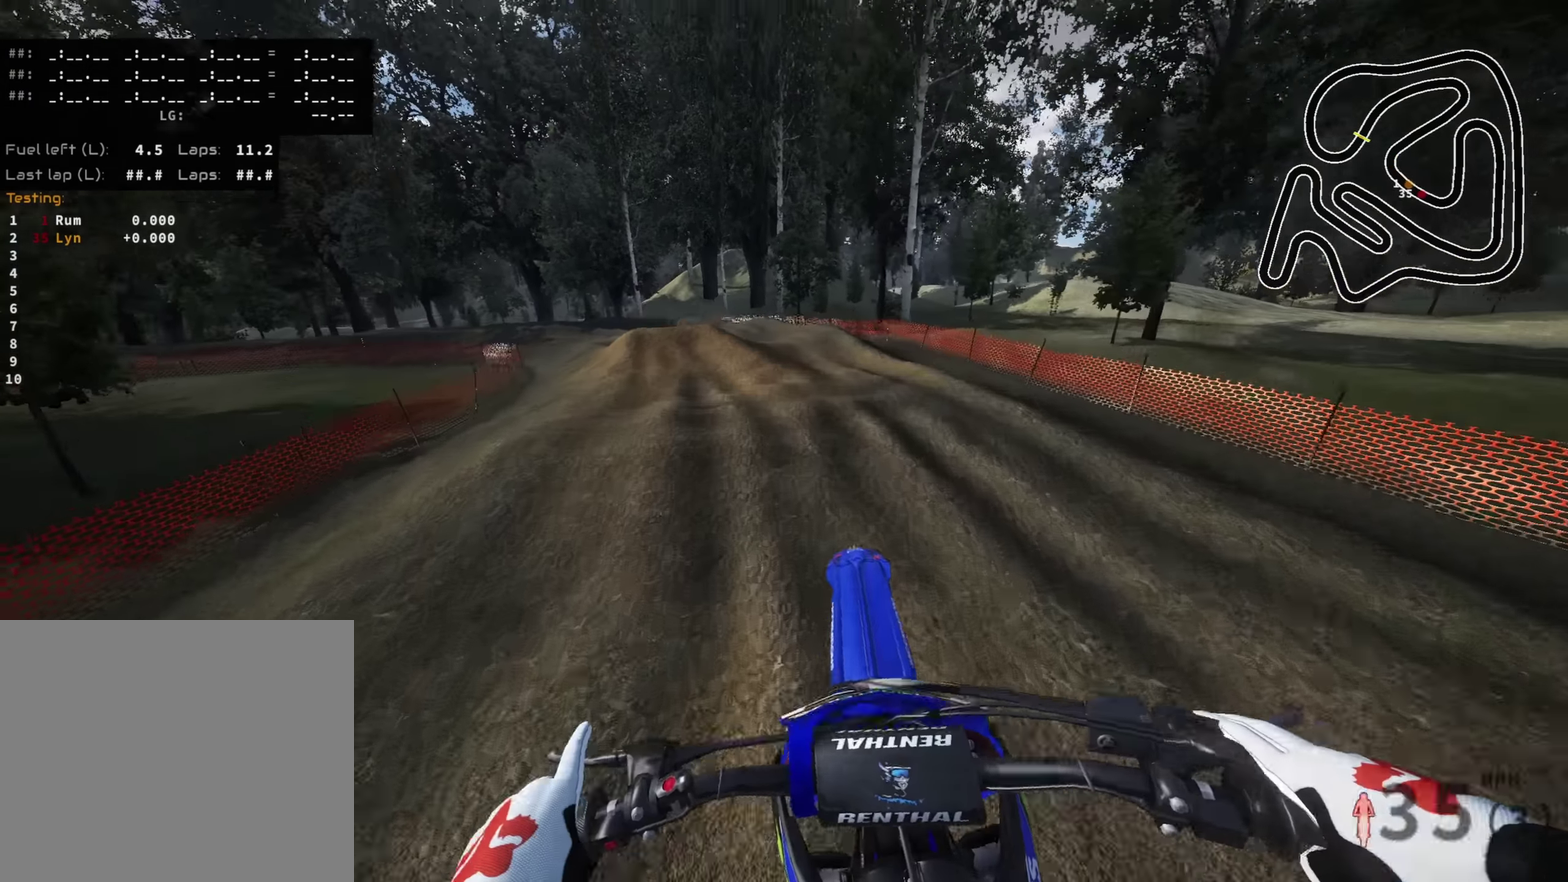
{"dt_ms": 500, "buttons": [], "left_stick": "center", "right_stick": "center", "events": [[16, "left_stick", "down-left"], [416, "left_stick", "down"], [466, "left_stick", "center"]]}
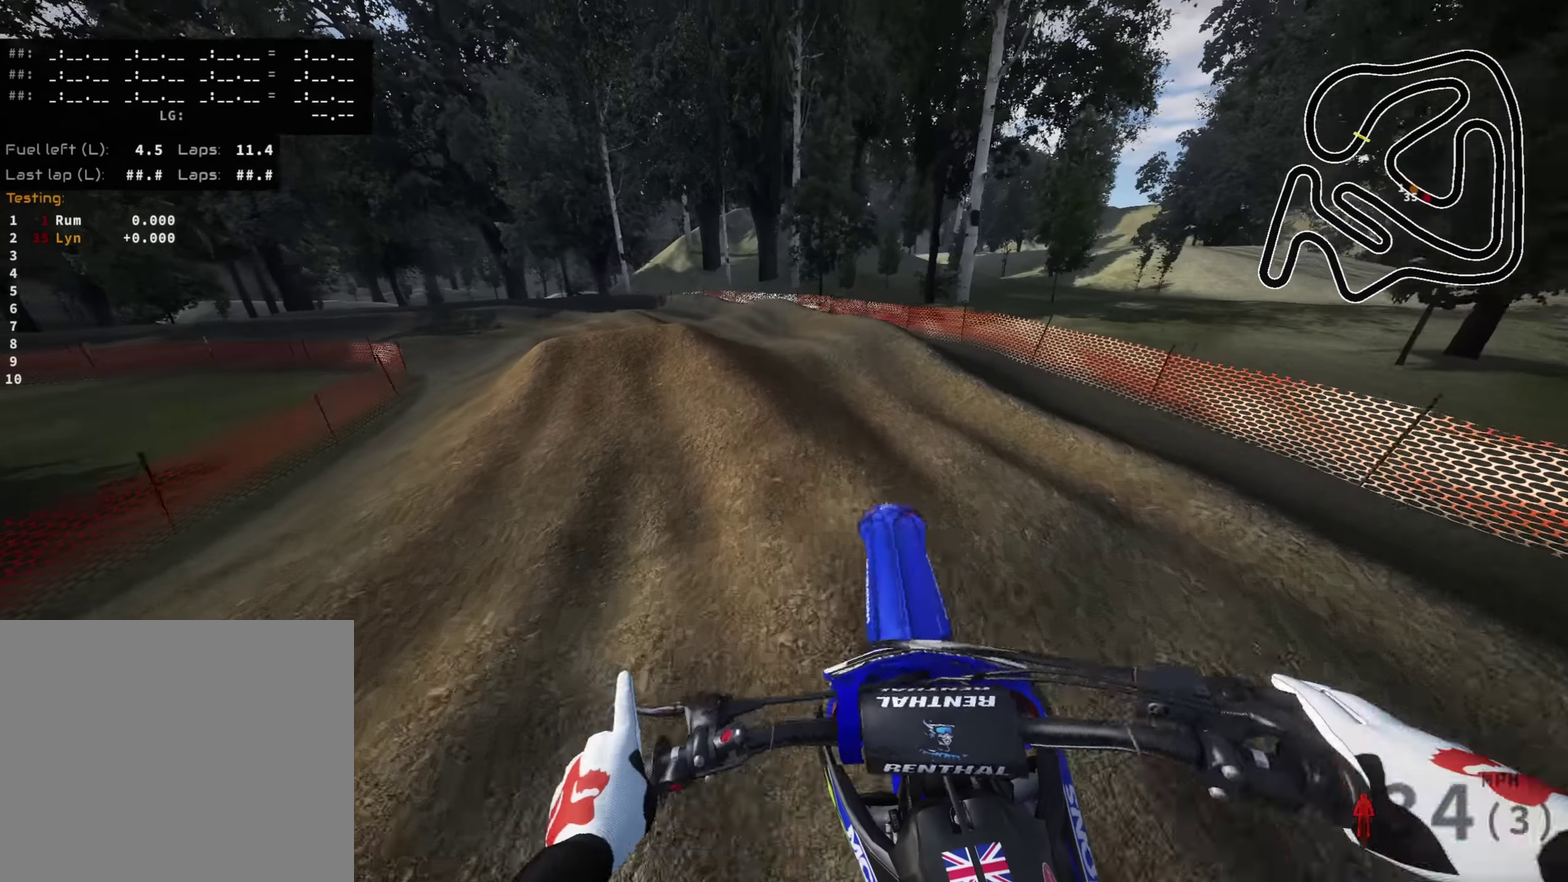
{"dt_ms": 500, "buttons": ["R2"], "left_stick": "down-left", "right_stick": "center", "events": [[233, "R2", "down"], [283, "left_stick", "down"], [383, "right_stick", "down"], [433, "right_stick", "center"], [450, "left_stick", "down-left"]]}
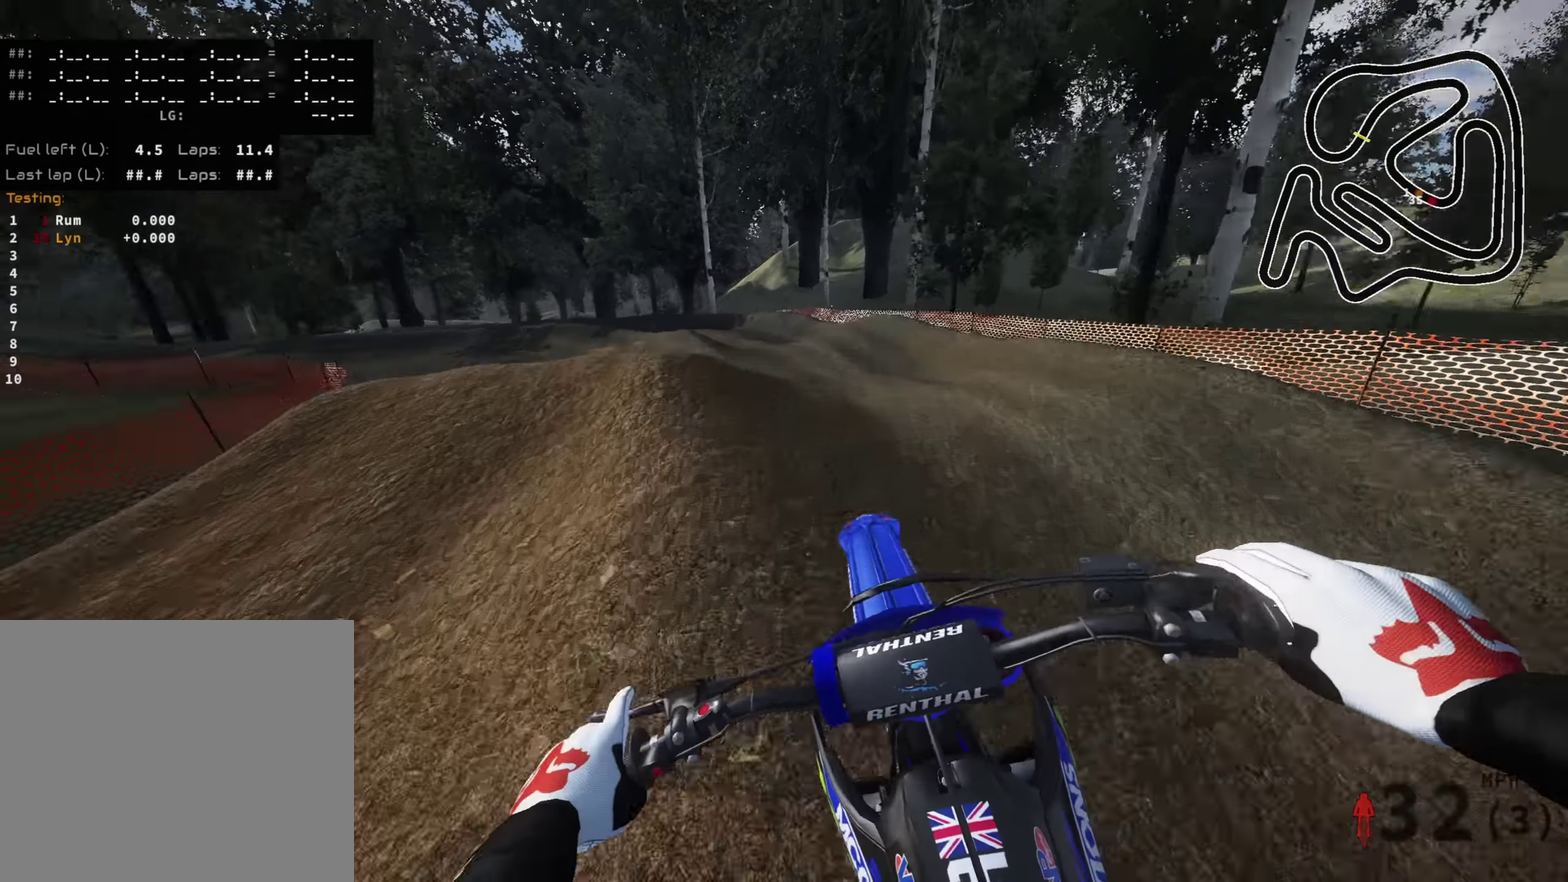
{"dt_ms": 400, "buttons": [], "left_stick": "down-left", "right_stick": "up", "events": [[50, "left_stick", "down"], [166, "R2", "up"], [166, "right_stick", "up"], [350, "left_stick", "down-left"]]}